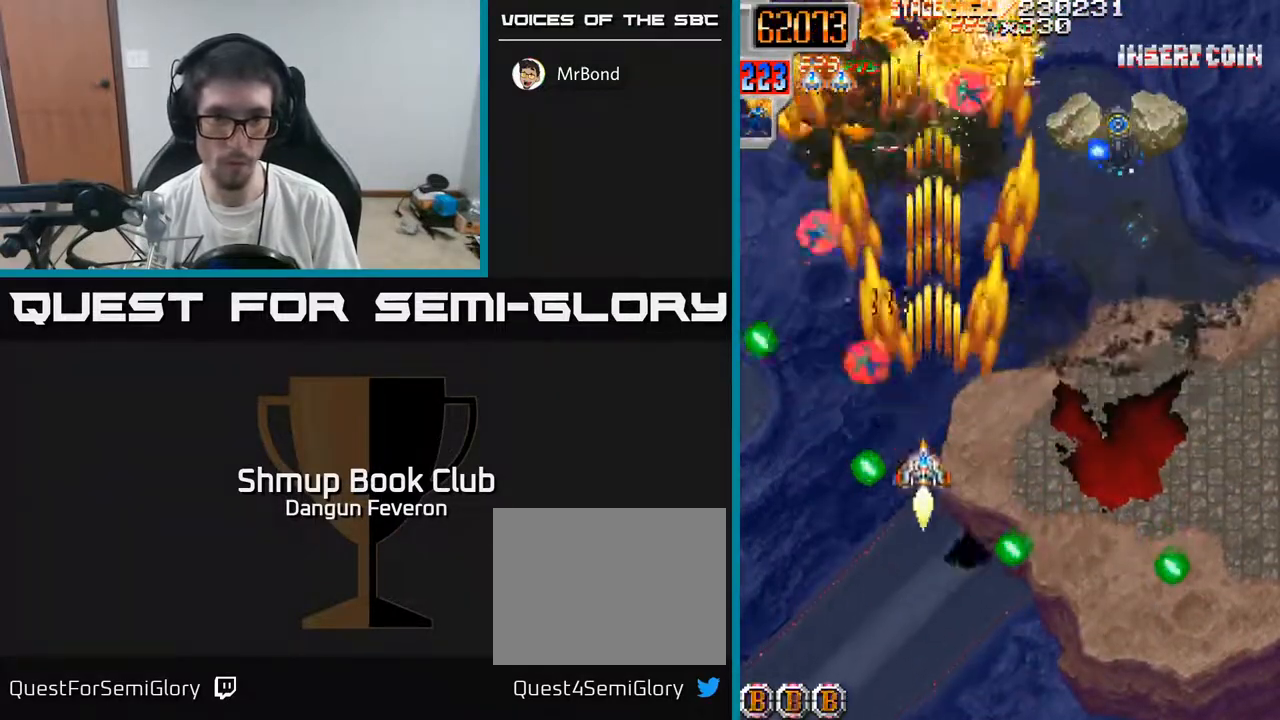
Gameplay with a controller (Xbox layout); each line is a JSON object with the inputs held at the frame after it. "events" lists button and stick changes between this image and that frame as [ms after this image, input, new state], when the widget could be followed in between.
{"buttons": ["R2", "DPAD_RIGHT"], "left_stick": "center", "right_stick": "center", "events": [[150, "DPAD_LEFT", "up"], [167, "DPAD_UP", "up"], [183, "DPAD_RIGHT", "down"]]}
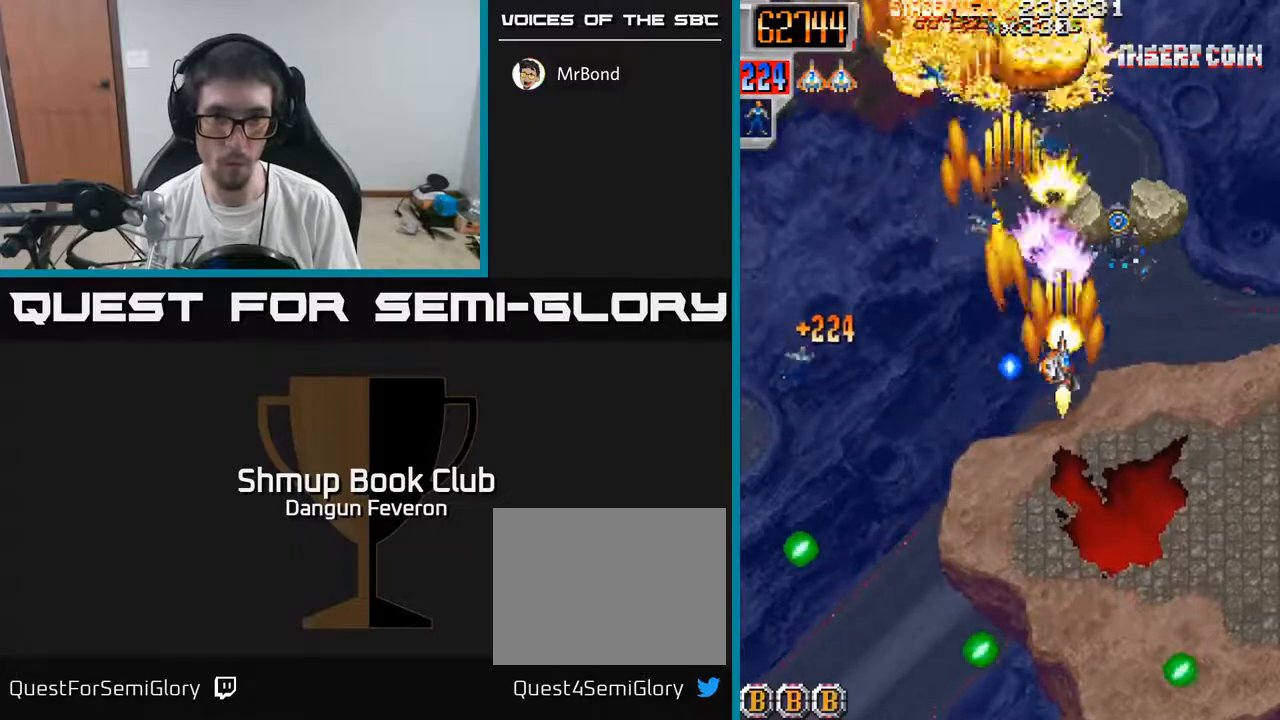
{"buttons": ["R2", "DPAD_DOWN"], "left_stick": "center", "right_stick": "center", "events": [[100, "DPAD_RIGHT", "up"], [133, "DPAD_UP", "down"], [183, "DPAD_LEFT", "down"], [300, "DPAD_UP", "up"], [417, "DPAD_DOWN", "down"], [500, "DPAD_LEFT", "up"]]}
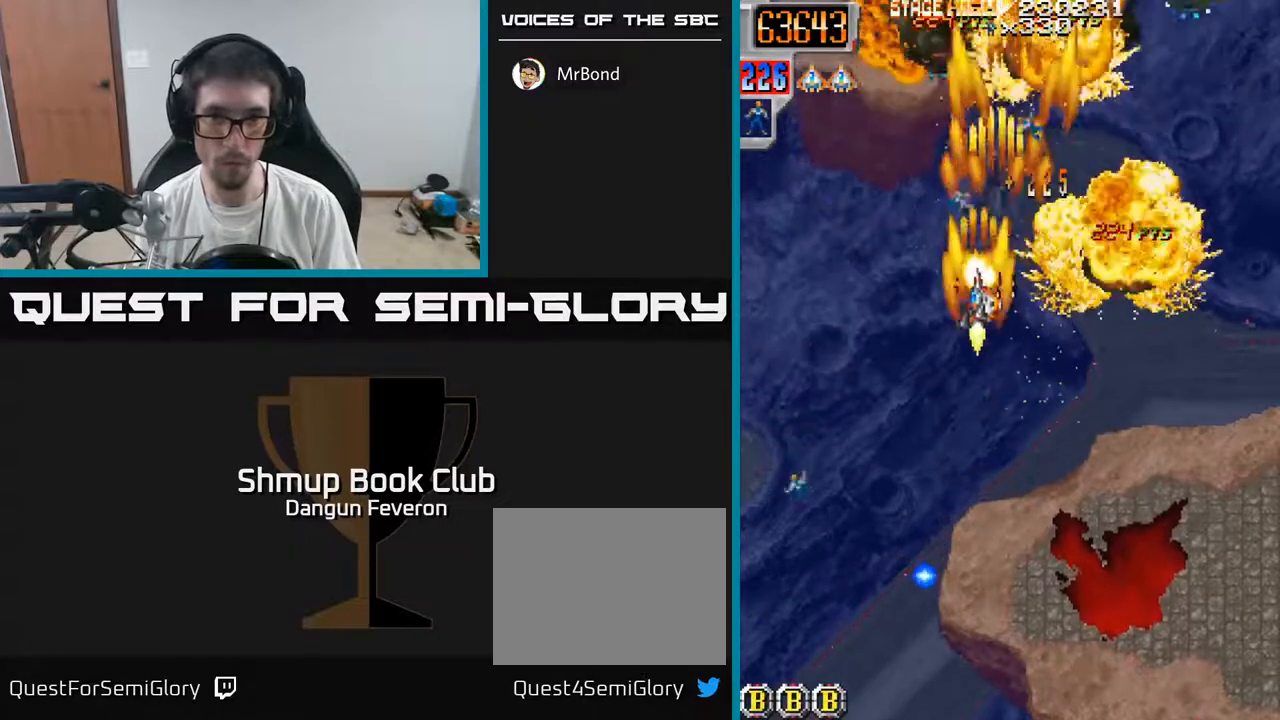
{"buttons": ["R2", "DPAD_DOWN", "DPAD_RIGHT"], "left_stick": "center", "right_stick": "center", "events": [[50, "DPAD_DOWN", "up"], [83, "DPAD_UP", "down"], [217, "DPAD_RIGHT", "down"], [250, "DPAD_UP", "up"], [383, "DPAD_DOWN", "down"], [400, "DPAD_RIGHT", "up"], [433, "DPAD_RIGHT", "down"]]}
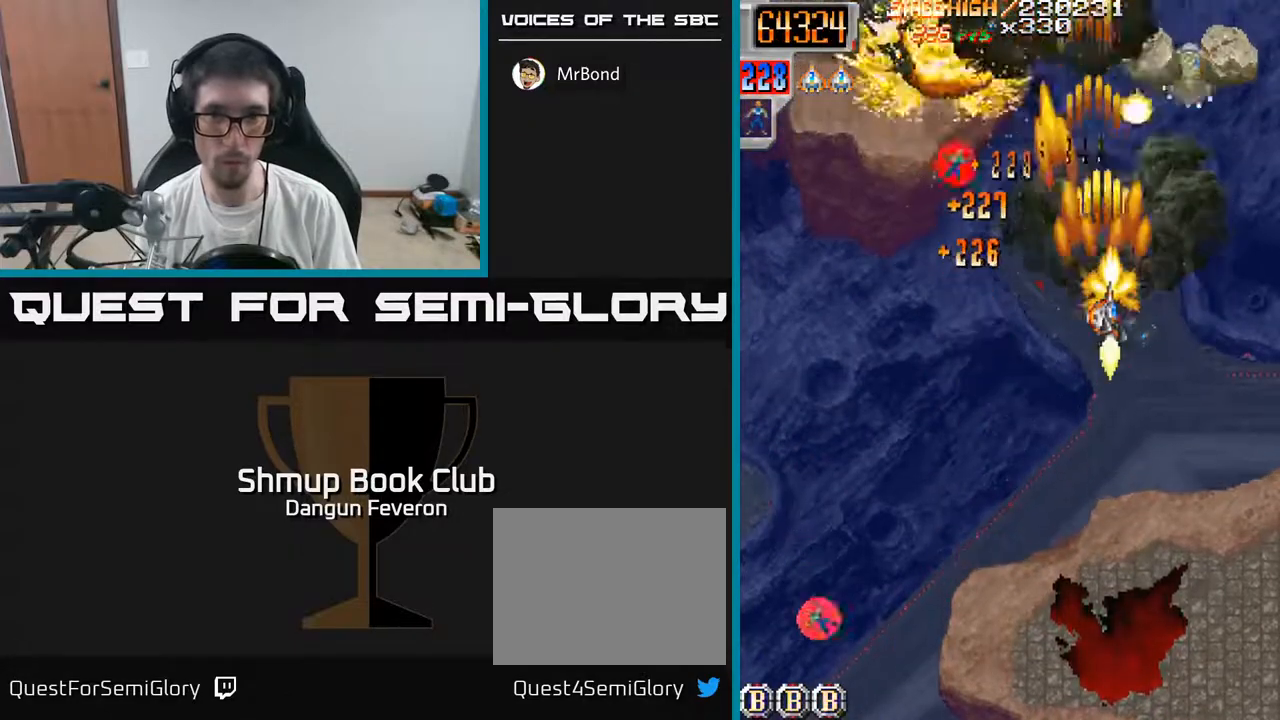
{"buttons": ["A", "R2", "DPAD_DOWN", "DPAD_LEFT"], "left_stick": "center", "right_stick": "center", "events": [[17, "DPAD_DOWN", "up"], [33, "DPAD_DOWN", "down"], [83, "DPAD_RIGHT", "up"], [150, "DPAD_LEFT", "down"], [467, "A", "down"]]}
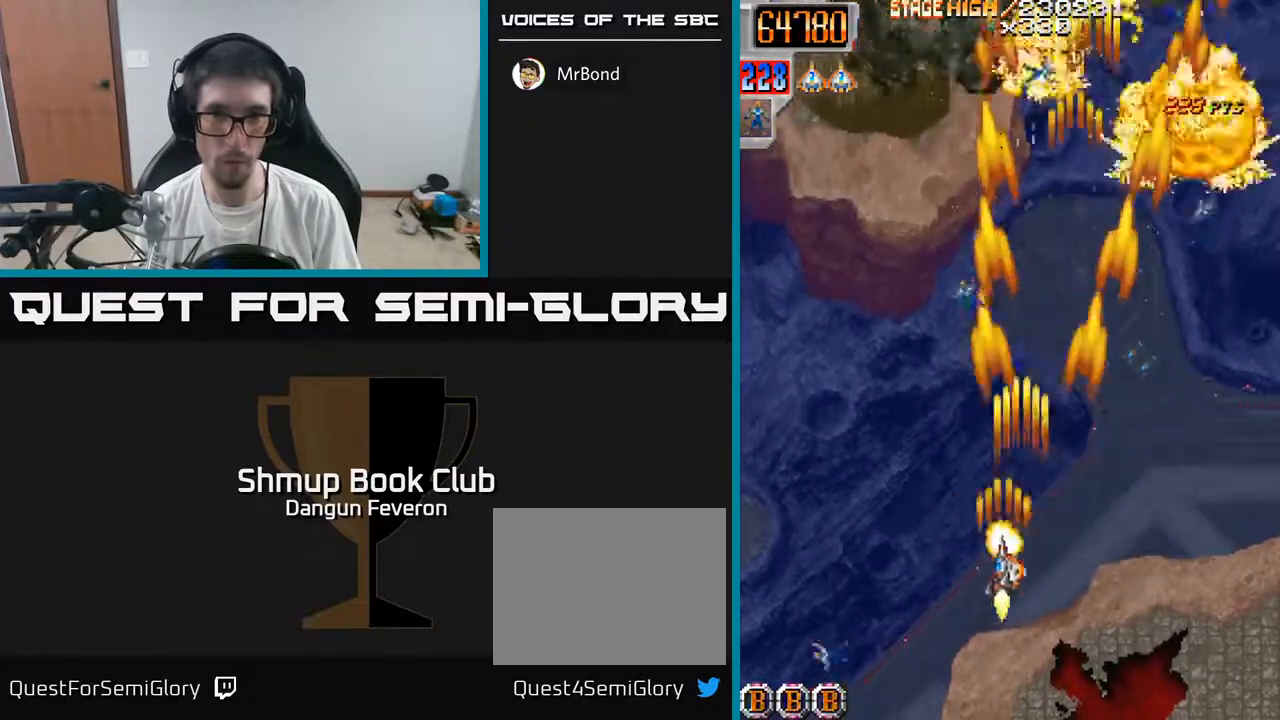
{"buttons": ["A", "DPAD_UP", "DPAD_RIGHT"], "left_stick": "center", "right_stick": "center", "events": [[150, "DPAD_DOWN", "up"], [233, "DPAD_UP", "down"], [283, "DPAD_LEFT", "up"], [333, "DPAD_RIGHT", "down"], [367, "R2", "up"]]}
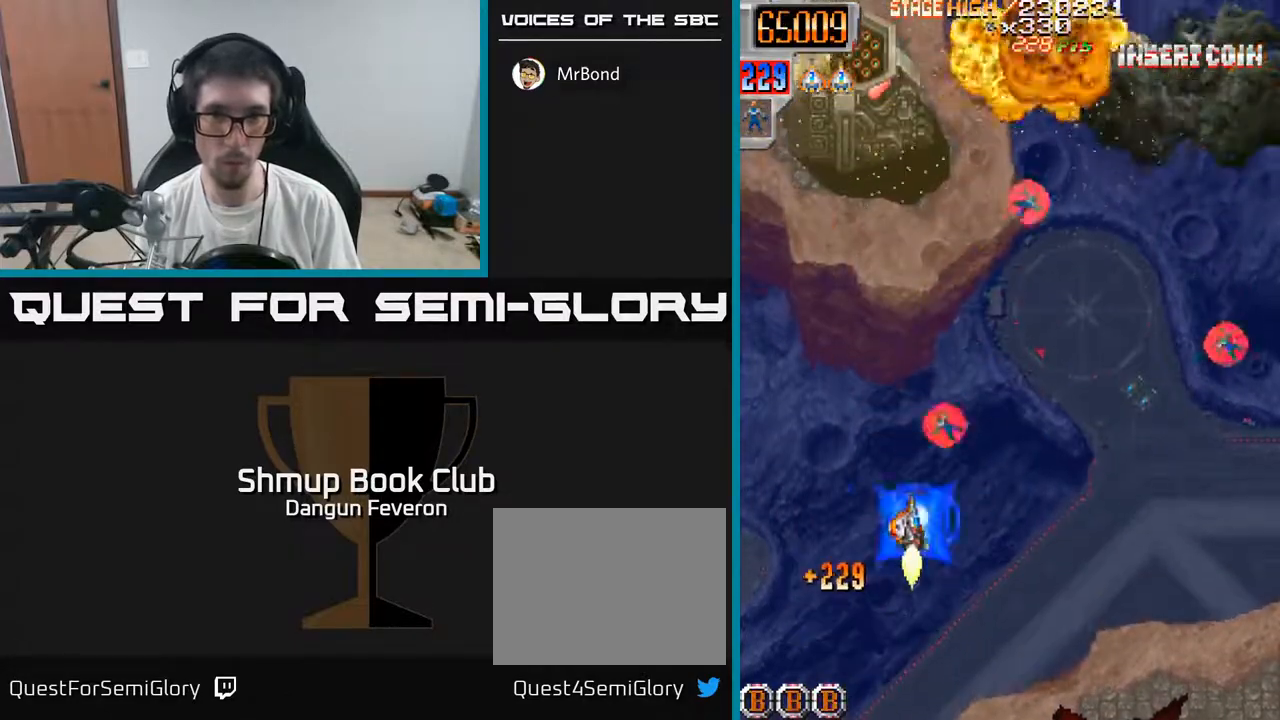
{"buttons": ["R2", "DPAD_DOWN"], "left_stick": "center", "right_stick": "center", "events": [[33, "DPAD_RIGHT", "up"], [83, "DPAD_LEFT", "down"], [233, "R2", "down"], [283, "A", "up"], [283, "DPAD_LEFT", "up"], [433, "DPAD_UP", "up"], [483, "DPAD_DOWN", "down"]]}
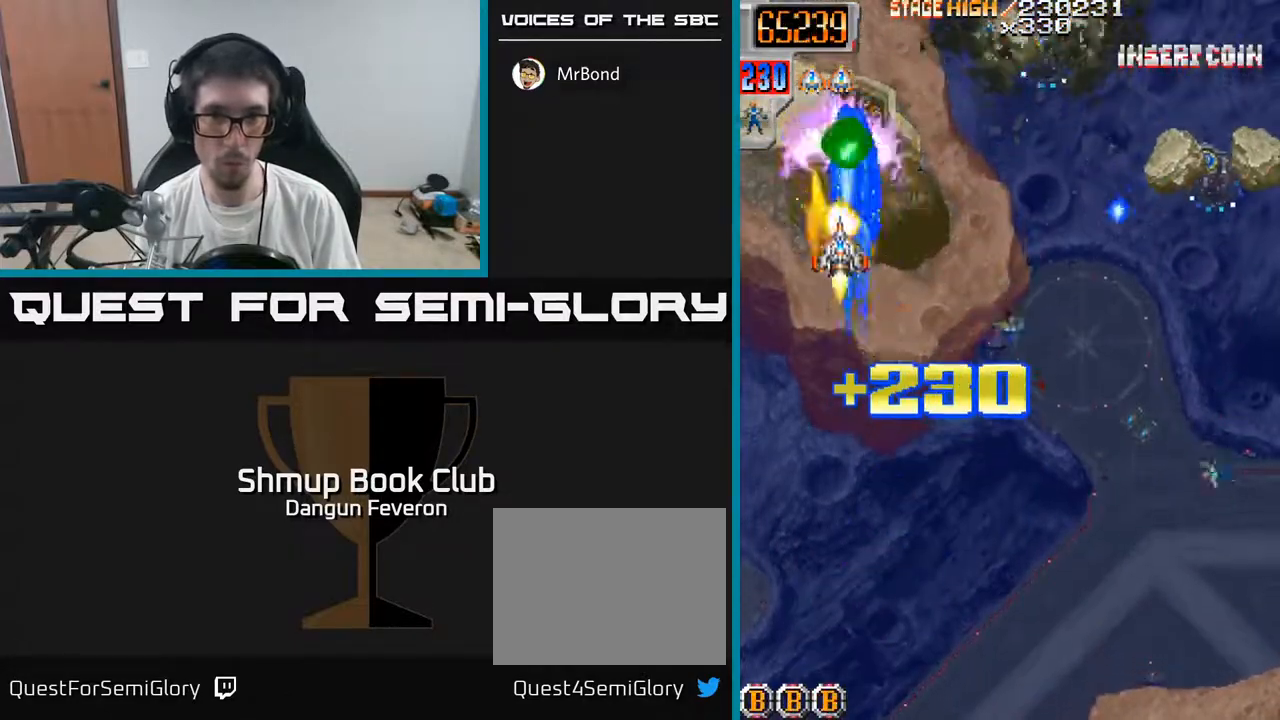
{"buttons": ["R2", "DPAD_DOWN", "DPAD_RIGHT"], "left_stick": "center", "right_stick": "center", "events": [[67, "DPAD_RIGHT", "down"], [300, "DPAD_DOWN", "up"], [400, "DPAD_DOWN", "down"]]}
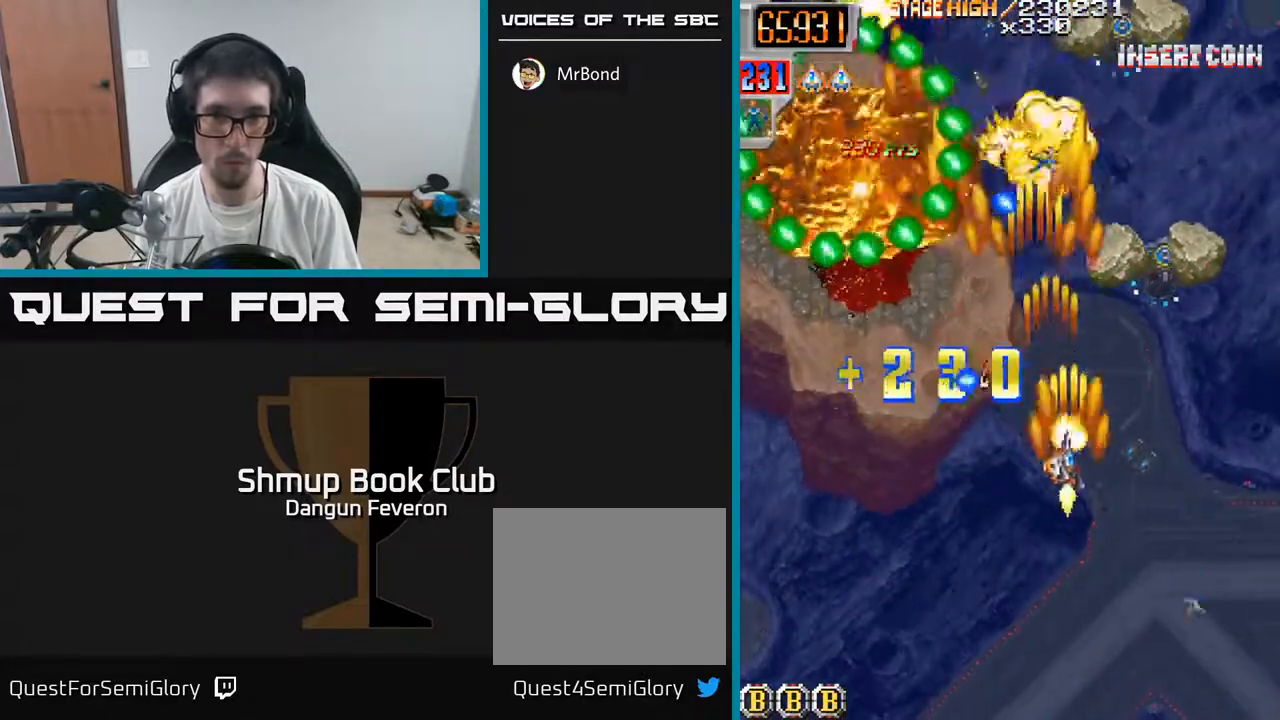
{"buttons": ["R2", "DPAD_UP"], "left_stick": "center", "right_stick": "center", "events": [[183, "DPAD_RIGHT", "up"], [283, "DPAD_DOWN", "up"], [333, "DPAD_UP", "down"]]}
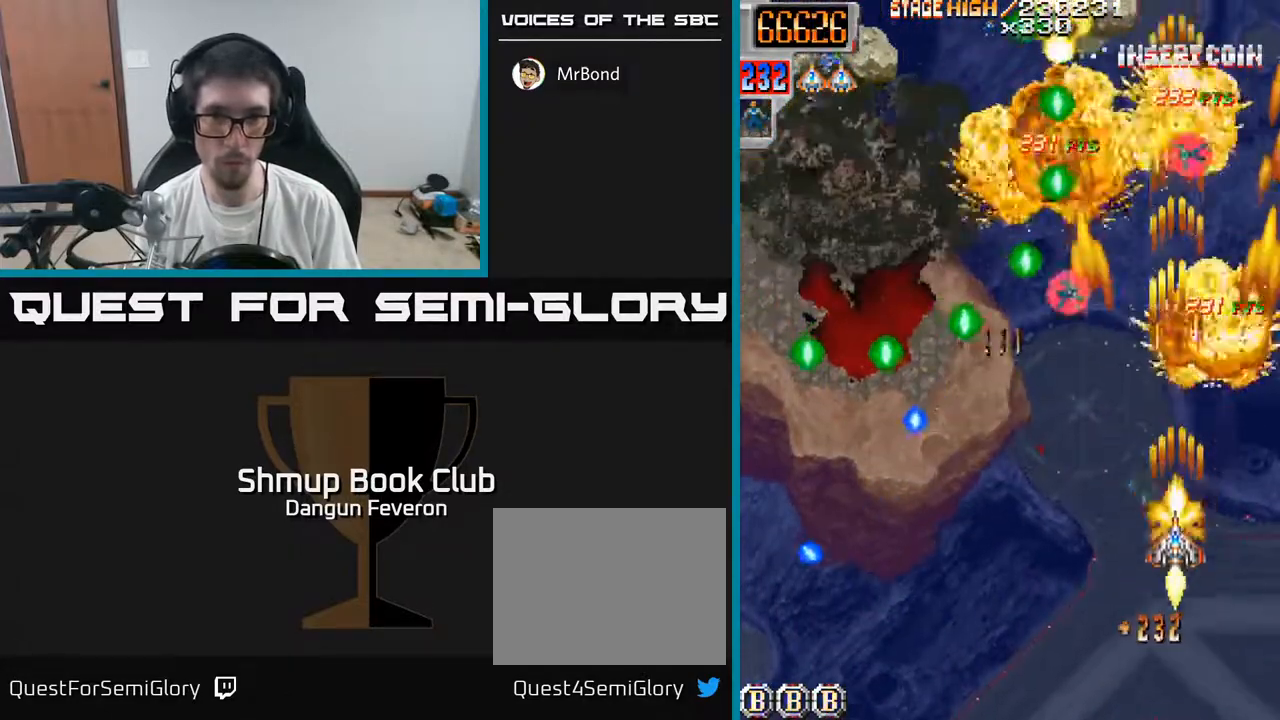
{"buttons": ["R2", "DPAD_LEFT"], "left_stick": "center", "right_stick": "center", "events": [[100, "DPAD_LEFT", "down"], [367, "DPAD_UP", "up"]]}
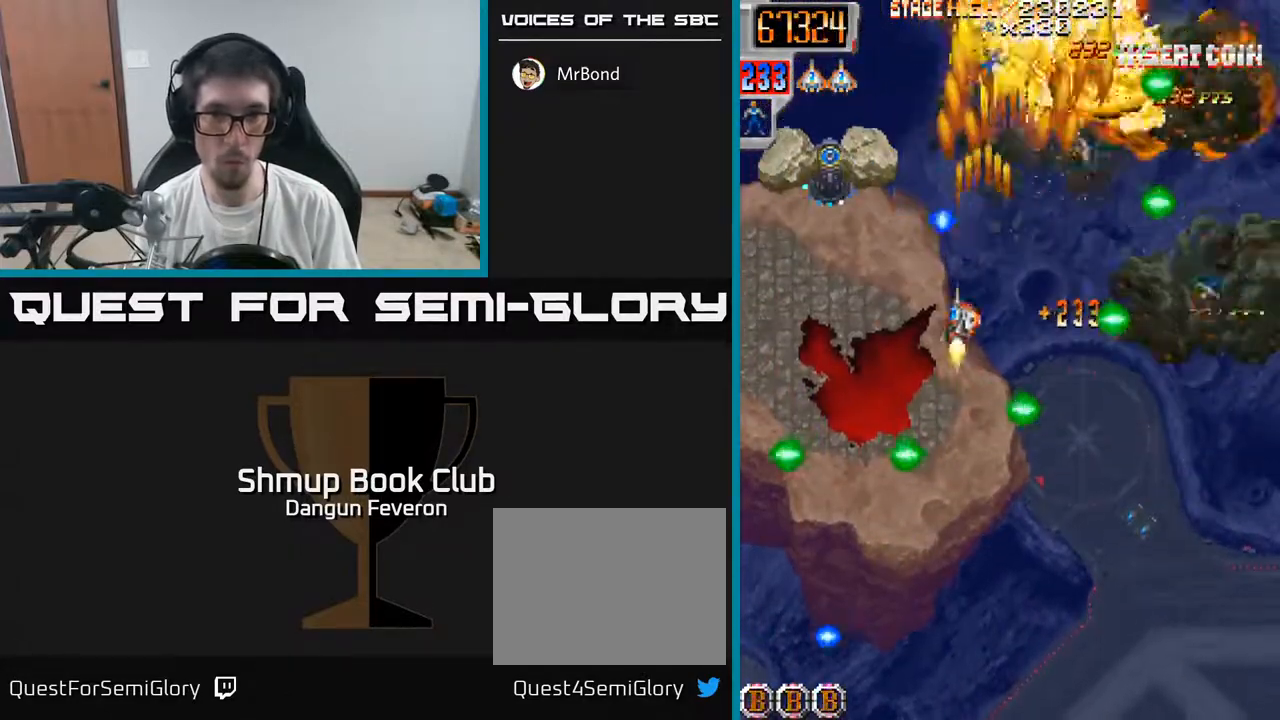
{"buttons": ["R2", "DPAD_DOWN", "DPAD_RIGHT"], "left_stick": "center", "right_stick": "center", "events": [[83, "DPAD_DOWN", "down"], [167, "DPAD_LEFT", "up"], [217, "DPAD_RIGHT", "down"], [233, "DPAD_DOWN", "up"], [433, "DPAD_DOWN", "down"]]}
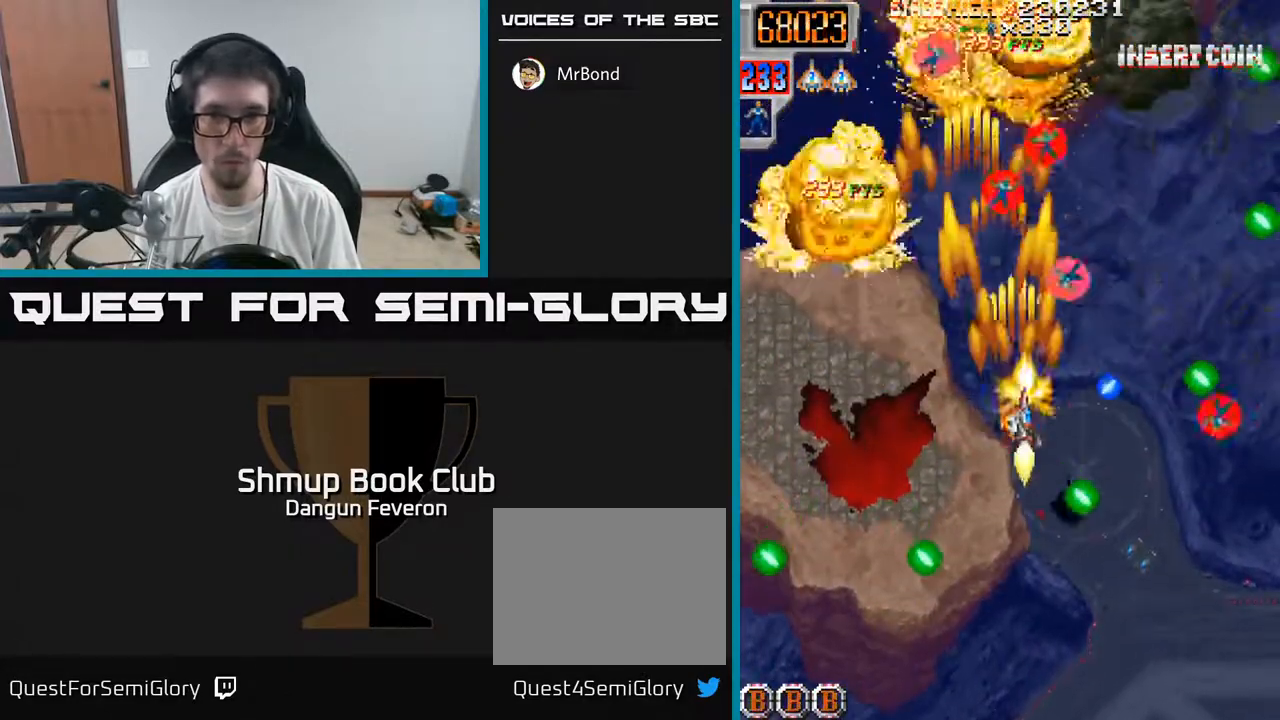
{"buttons": ["R2", "DPAD_LEFT"], "left_stick": "center", "right_stick": "center", "events": [[83, "DPAD_DOWN", "up"], [267, "DPAD_RIGHT", "up"], [317, "DPAD_DOWN", "down"], [317, "DPAD_LEFT", "down"], [367, "DPAD_DOWN", "up"]]}
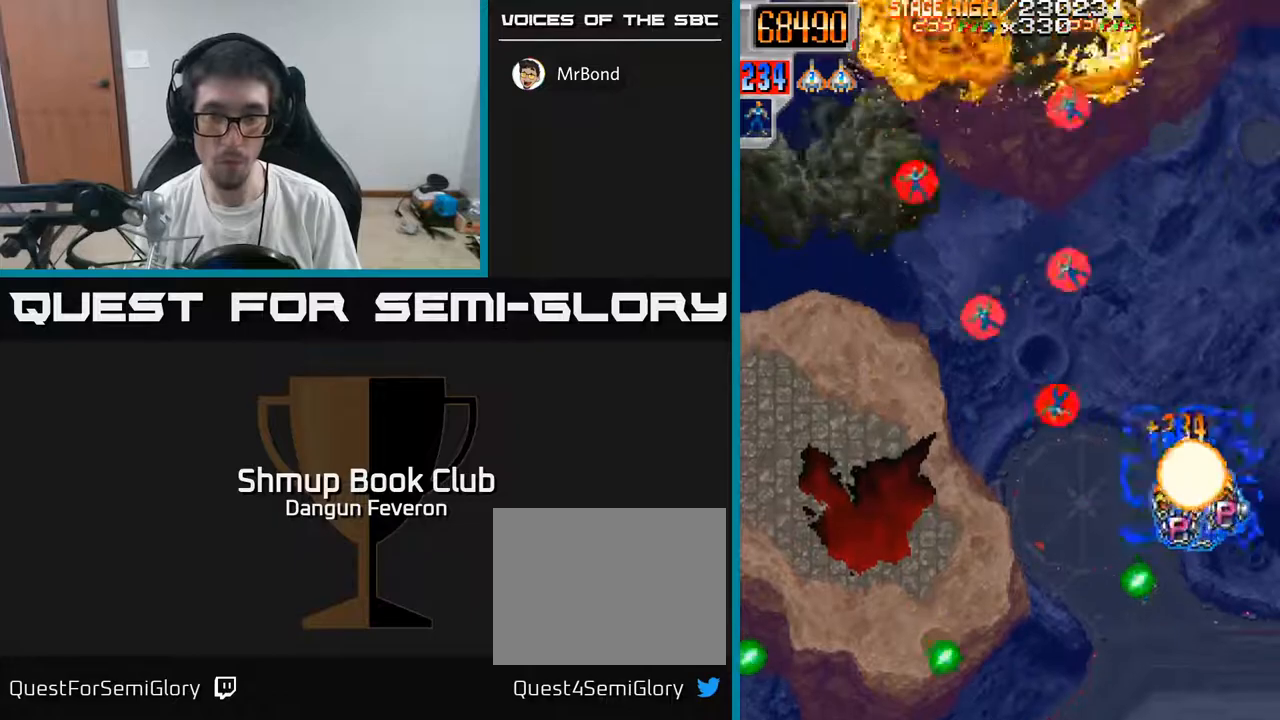
{"buttons": ["R2", "DPAD_UP"], "left_stick": "center", "right_stick": "center", "events": [[133, "DPAD_LEFT", "up"], [433, "DPAD_UP", "down"]]}
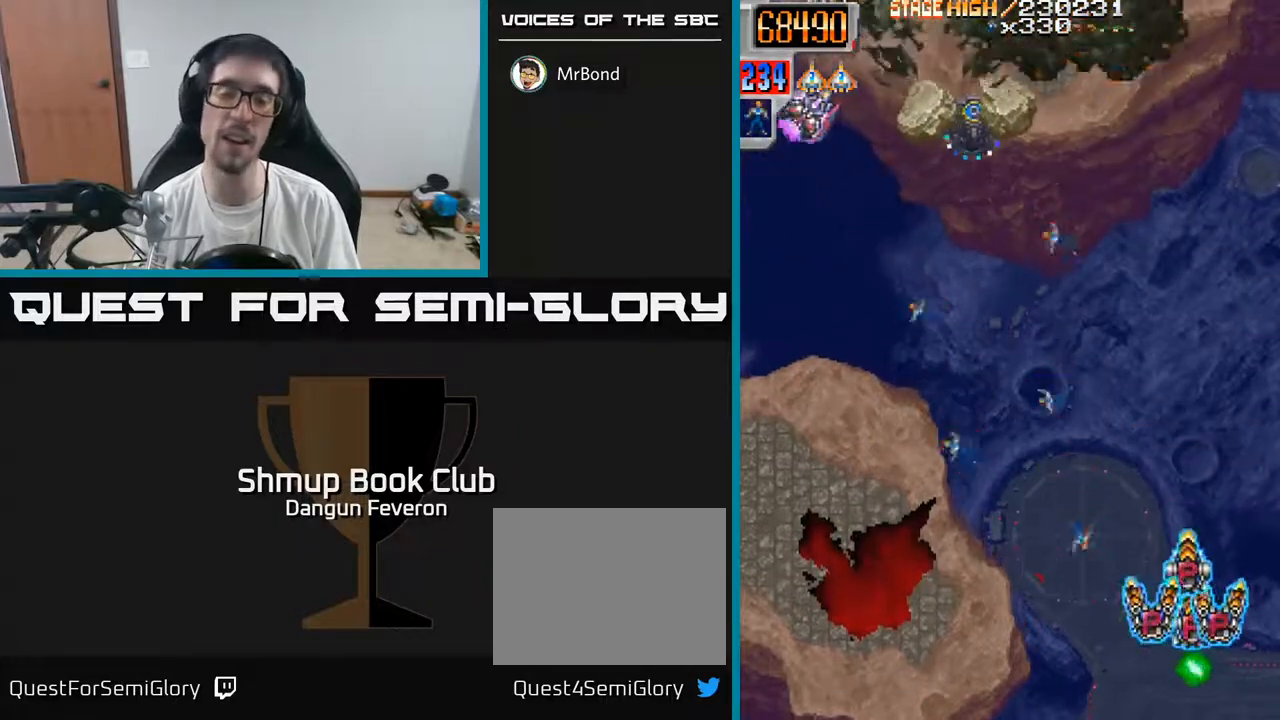
{"buttons": ["R2"], "left_stick": "center", "right_stick": "center", "events": [[50, "DPAD_UP", "up"]]}
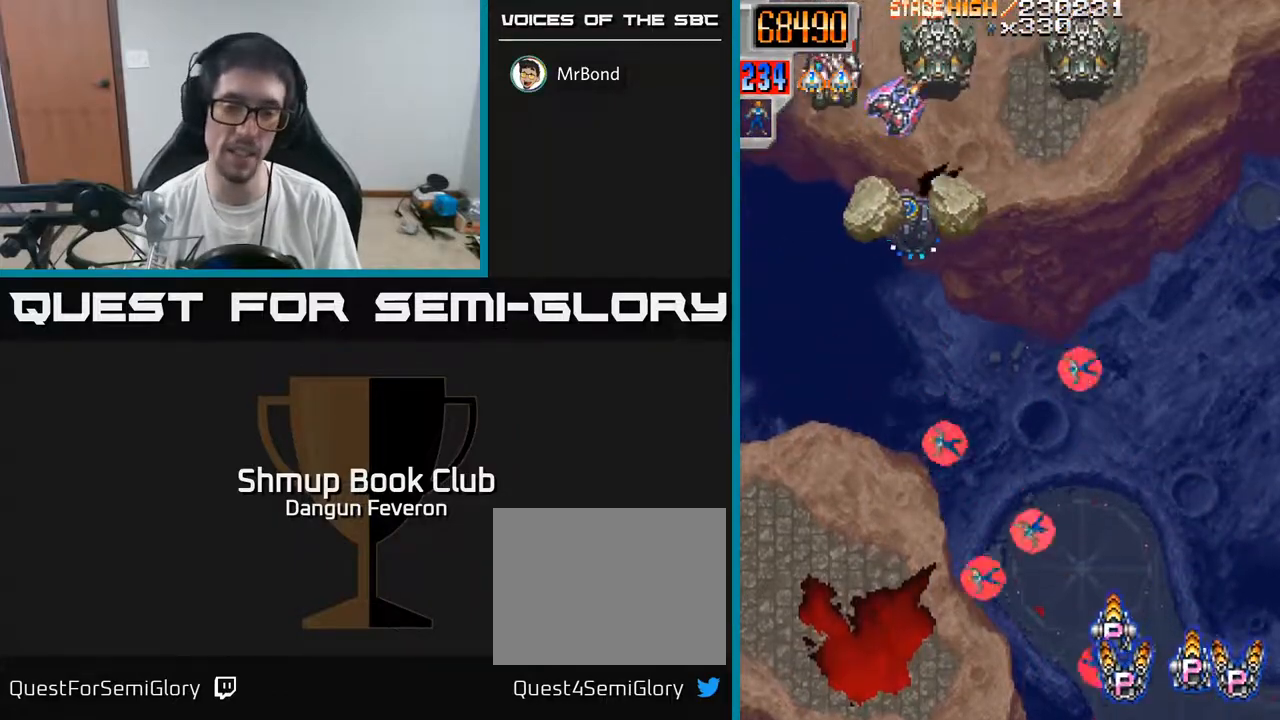
{"buttons": ["R2", "DPAD_RIGHT"], "left_stick": "center", "right_stick": "center", "events": [[250, "DPAD_RIGHT", "down"]]}
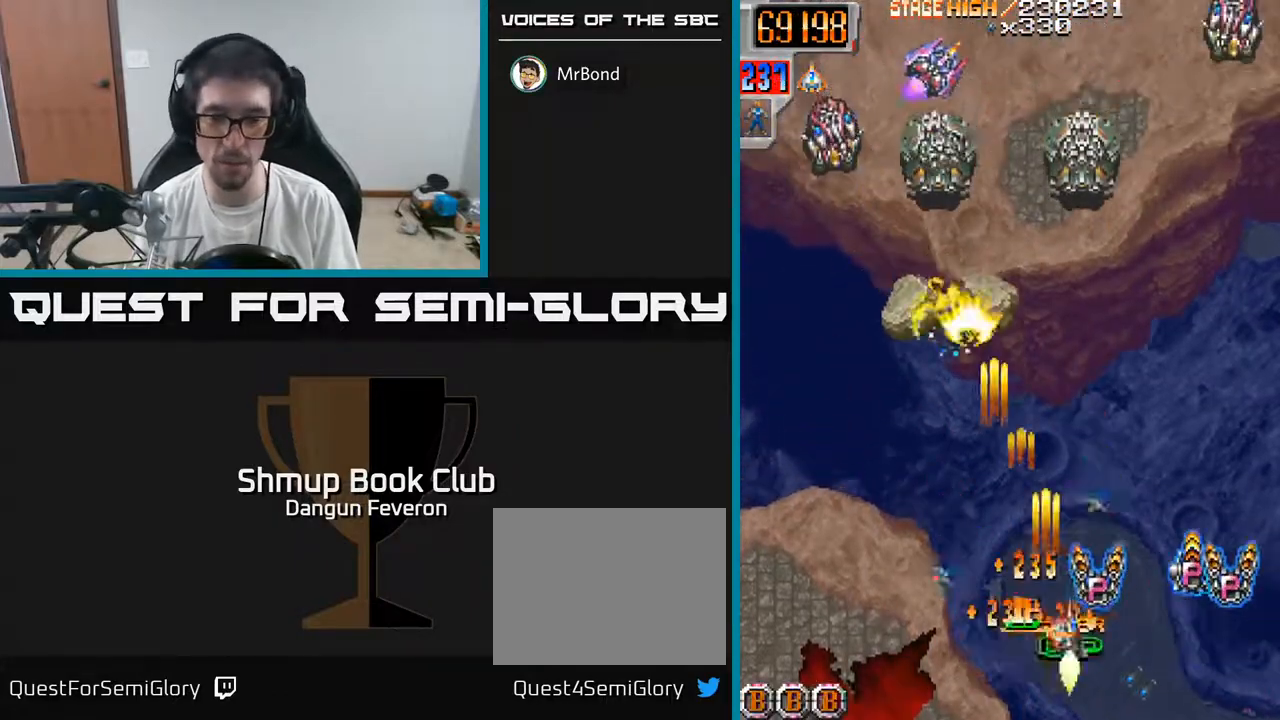
{"buttons": ["R2", "DPAD_DOWN", "DPAD_LEFT"], "left_stick": "center", "right_stick": "center", "events": [[67, "DPAD_RIGHT", "up"], [67, "DPAD_UP", "down"], [250, "DPAD_UP", "up"], [267, "DPAD_RIGHT", "down"], [350, "DPAD_RIGHT", "up"], [367, "DPAD_DOWN", "down"], [400, "DPAD_LEFT", "down"]]}
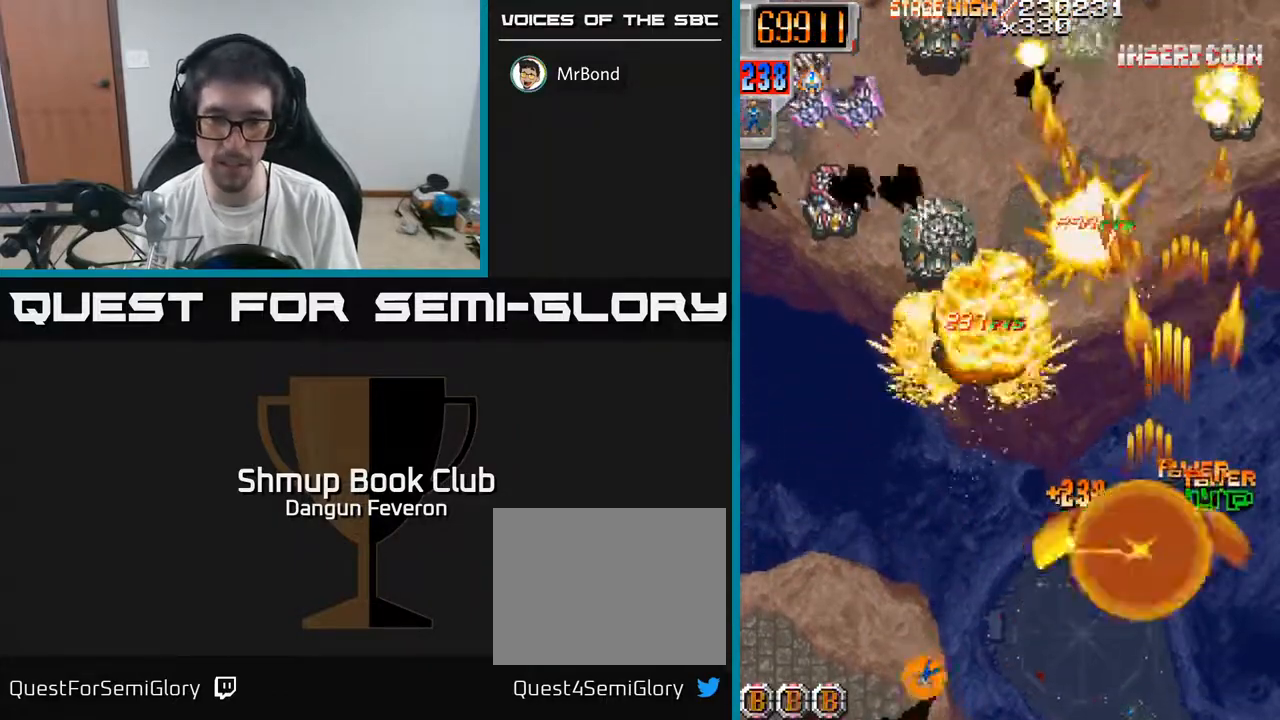
{"buttons": ["R2", "DPAD_UP"], "left_stick": "center", "right_stick": "center", "events": [[200, "DPAD_DOWN", "up"], [283, "DPAD_UP", "down"], [333, "DPAD_LEFT", "up"]]}
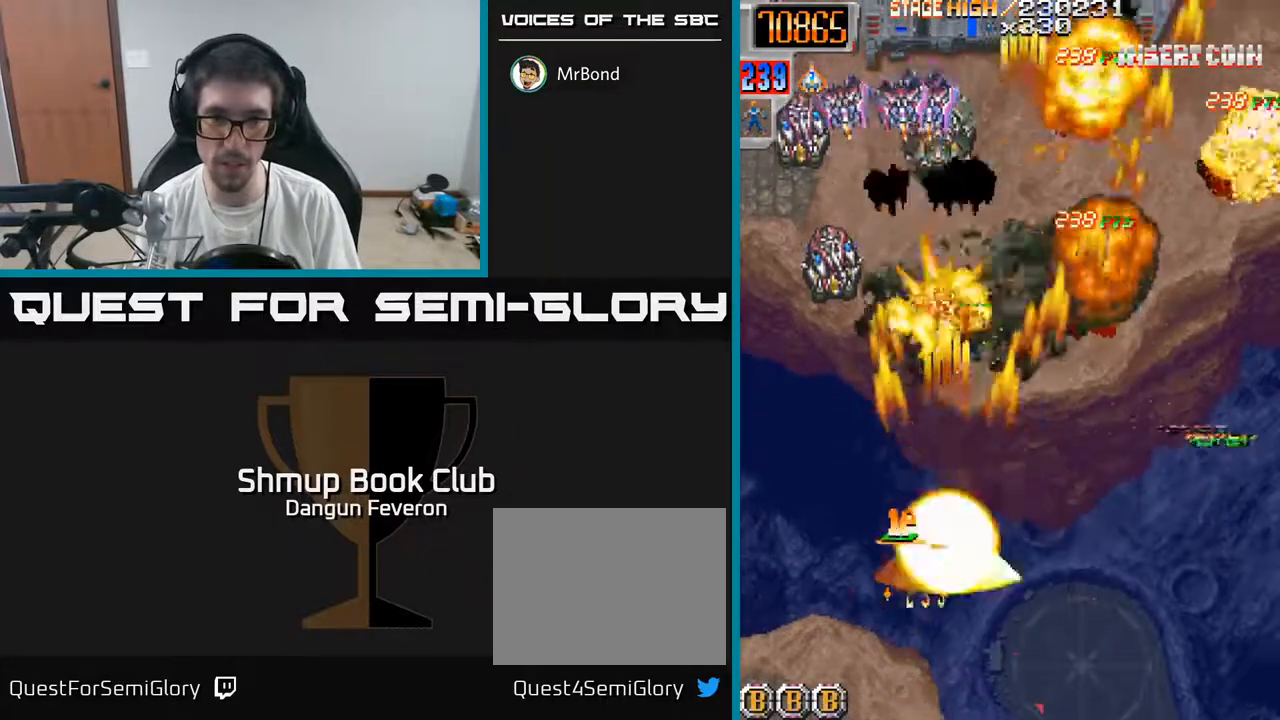
{"buttons": ["R2", "DPAD_DOWN", "DPAD_LEFT"], "left_stick": "center", "right_stick": "center", "events": [[350, "DPAD_LEFT", "down"], [367, "DPAD_UP", "up"], [400, "DPAD_DOWN", "down"]]}
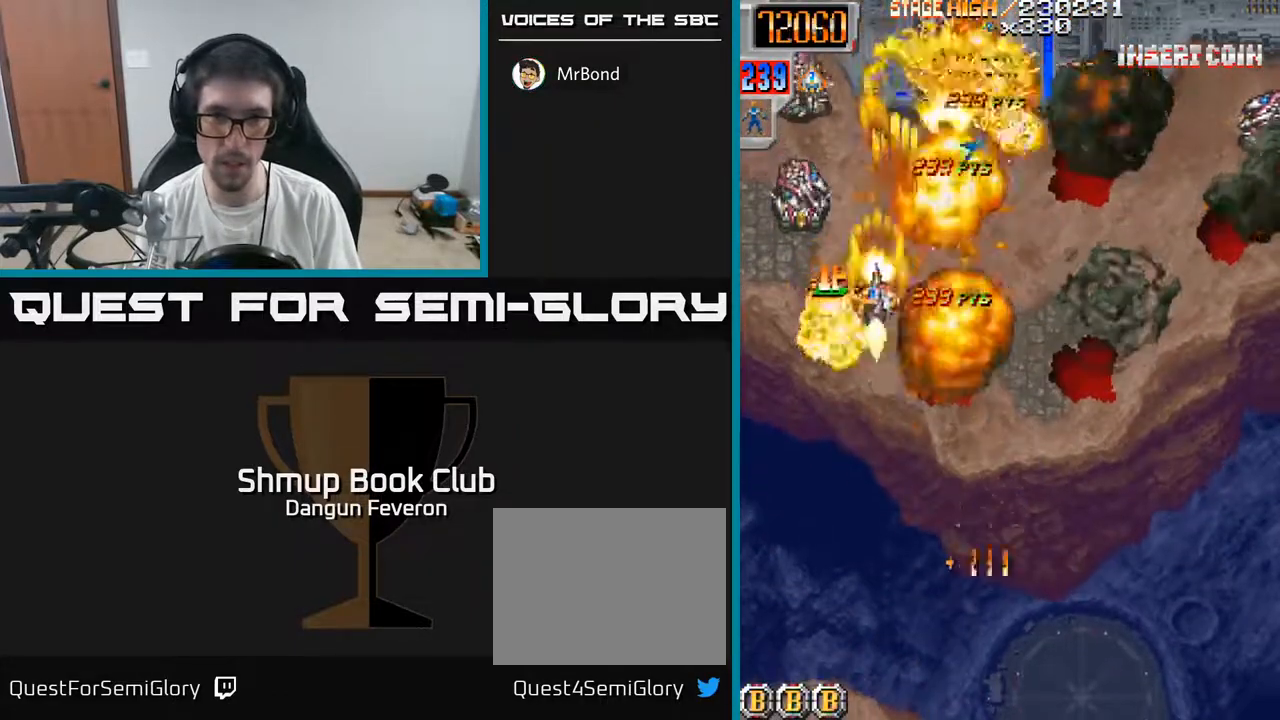
{"buttons": ["R2", "DPAD_RIGHT"], "left_stick": "center", "right_stick": "center", "events": [[83, "DPAD_DOWN", "up"], [133, "DPAD_UP", "down"], [150, "DPAD_LEFT", "up"], [183, "DPAD_RIGHT", "down"], [333, "DPAD_UP", "up"]]}
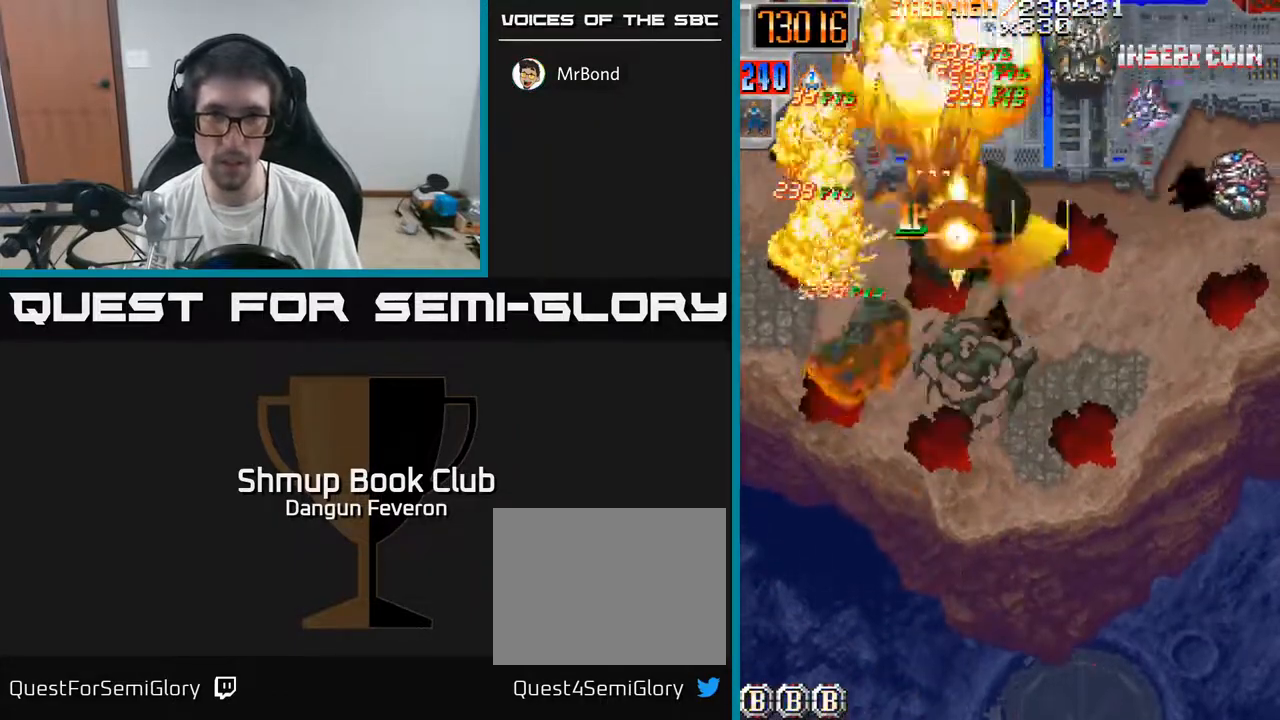
{"buttons": ["R2", "DPAD_DOWN"], "left_stick": "center", "right_stick": "center", "events": [[383, "DPAD_DOWN", "down"], [467, "DPAD_RIGHT", "up"]]}
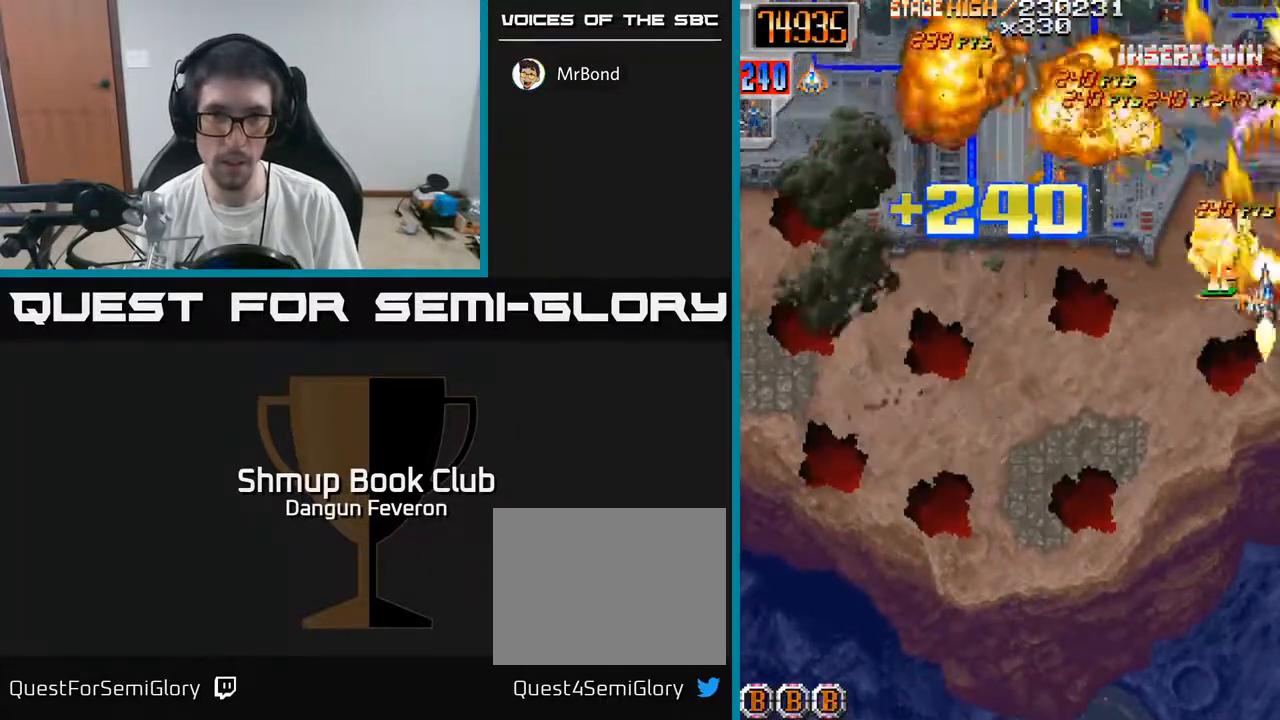
{"buttons": ["R2", "DPAD_RIGHT"], "left_stick": "center", "right_stick": "center", "events": [[117, "DPAD_LEFT", "down"], [133, "DPAD_DOWN", "up"], [200, "DPAD_UP", "down"], [300, "DPAD_LEFT", "up"], [383, "DPAD_RIGHT", "down"], [500, "DPAD_UP", "up"]]}
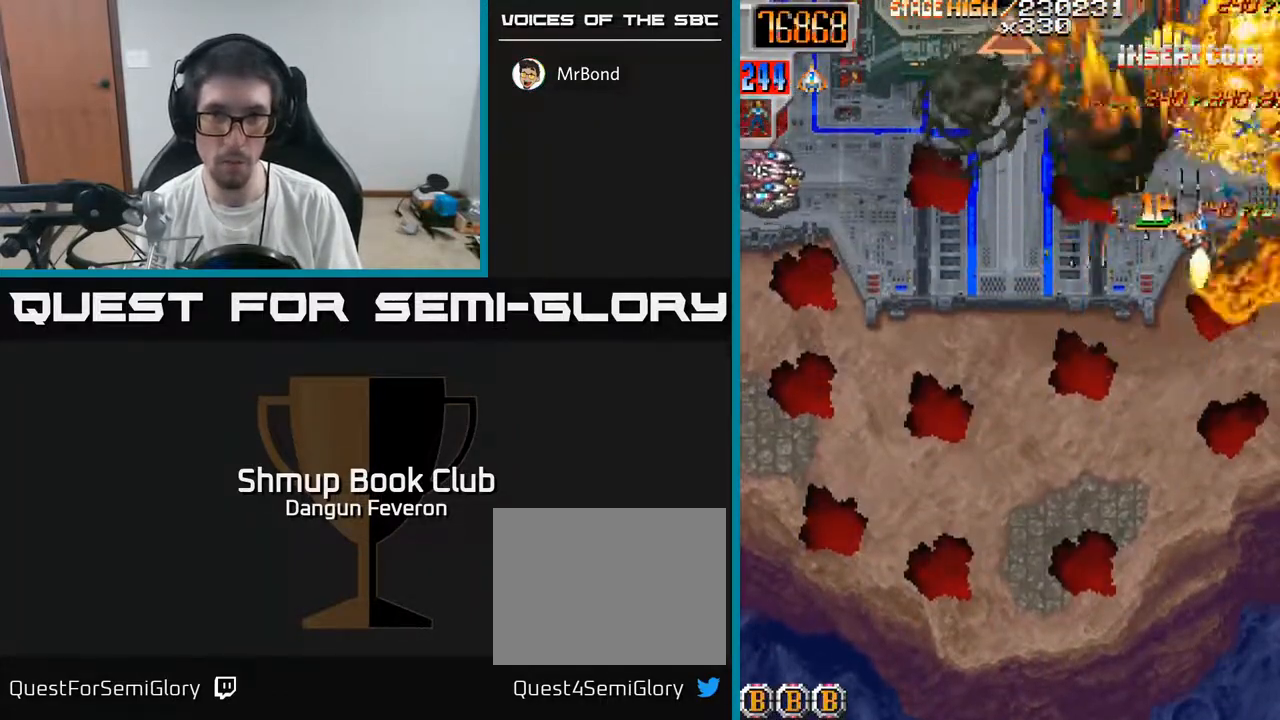
{"buttons": ["R2", "DPAD_LEFT"], "left_stick": "center", "right_stick": "center", "events": [[83, "DPAD_RIGHT", "up"], [100, "DPAD_DOWN", "down"], [133, "DPAD_LEFT", "down"], [317, "DPAD_DOWN", "up"]]}
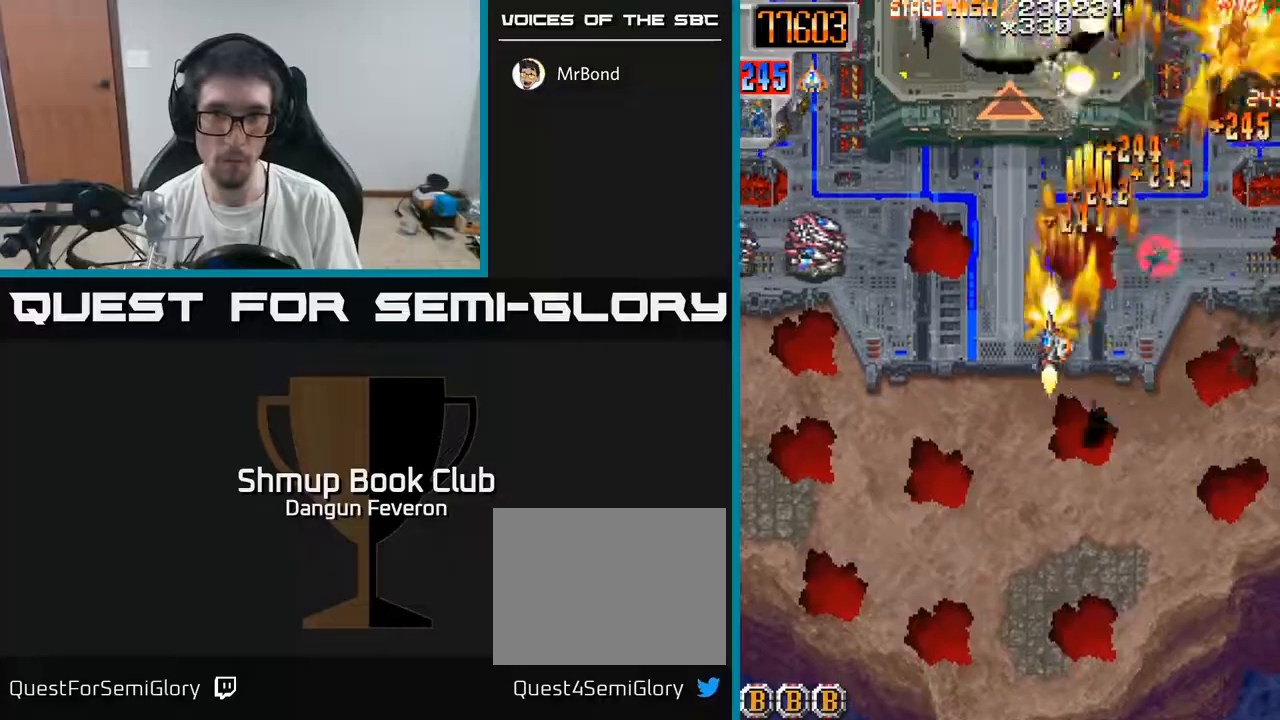
{"buttons": ["R2", "DPAD_RIGHT"], "left_stick": "center", "right_stick": "center", "events": [[317, "DPAD_LEFT", "up"], [350, "DPAD_RIGHT", "down"]]}
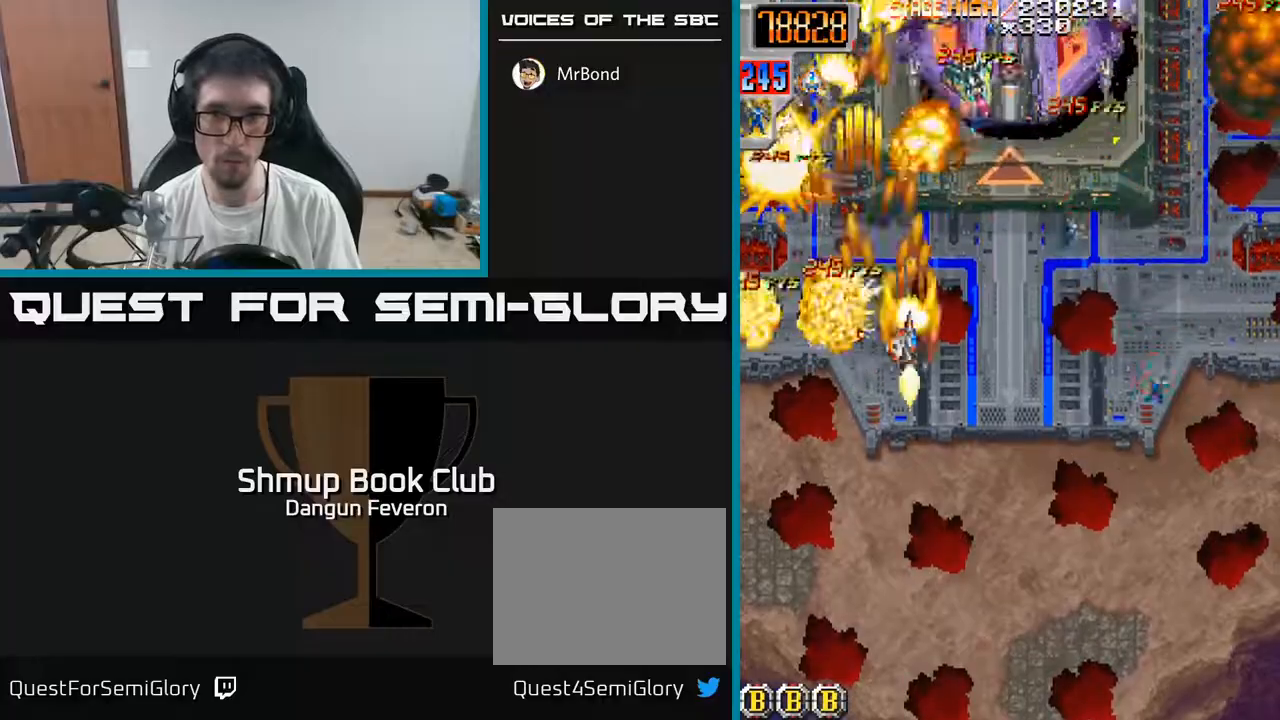
{"buttons": ["R2", "DPAD_UP", "DPAD_LEFT"], "left_stick": "center", "right_stick": "center", "events": [[283, "DPAD_DOWN", "down"], [283, "DPAD_RIGHT", "up"], [317, "DPAD_DOWN", "up"], [317, "DPAD_LEFT", "down"], [433, "DPAD_UP", "down"]]}
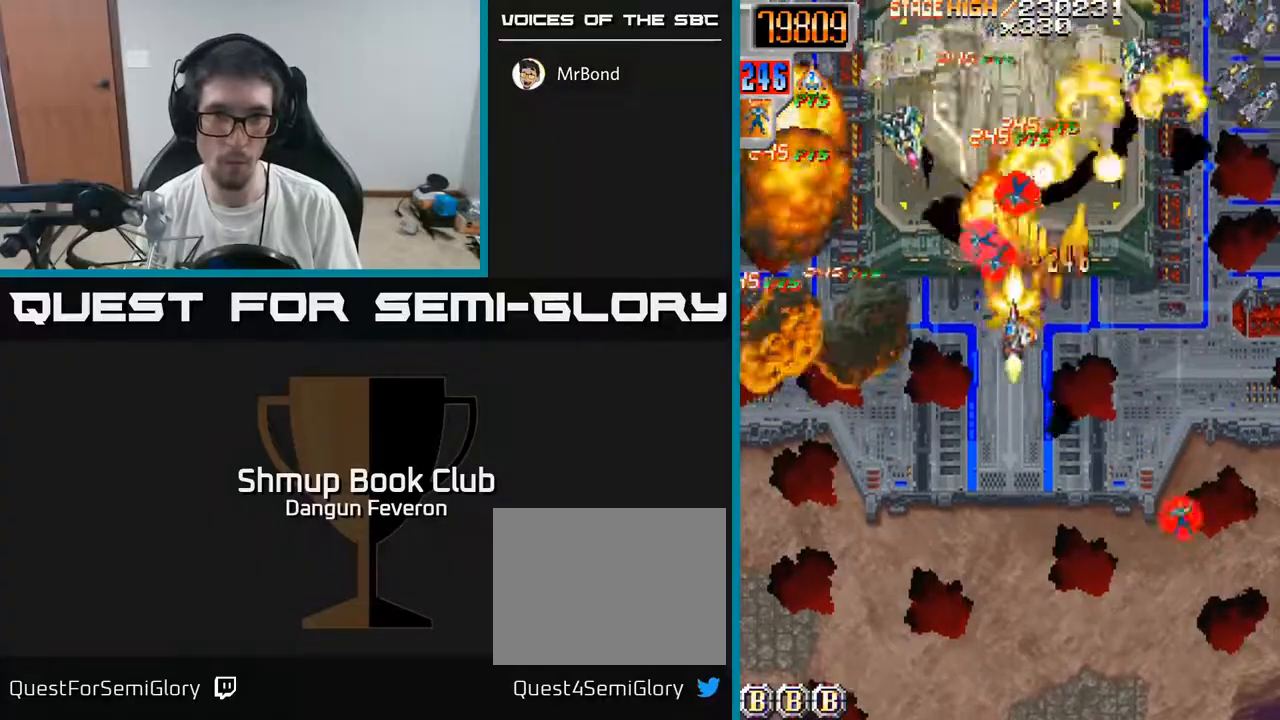
{"buttons": ["A", "DPAD_RIGHT"], "left_stick": "center", "right_stick": "center", "events": [[100, "DPAD_LEFT", "up"], [117, "A", "down"], [167, "DPAD_UP", "up"], [200, "DPAD_DOWN", "down"], [267, "R2", "up"], [300, "DPAD_RIGHT", "down"], [417, "DPAD_DOWN", "up"]]}
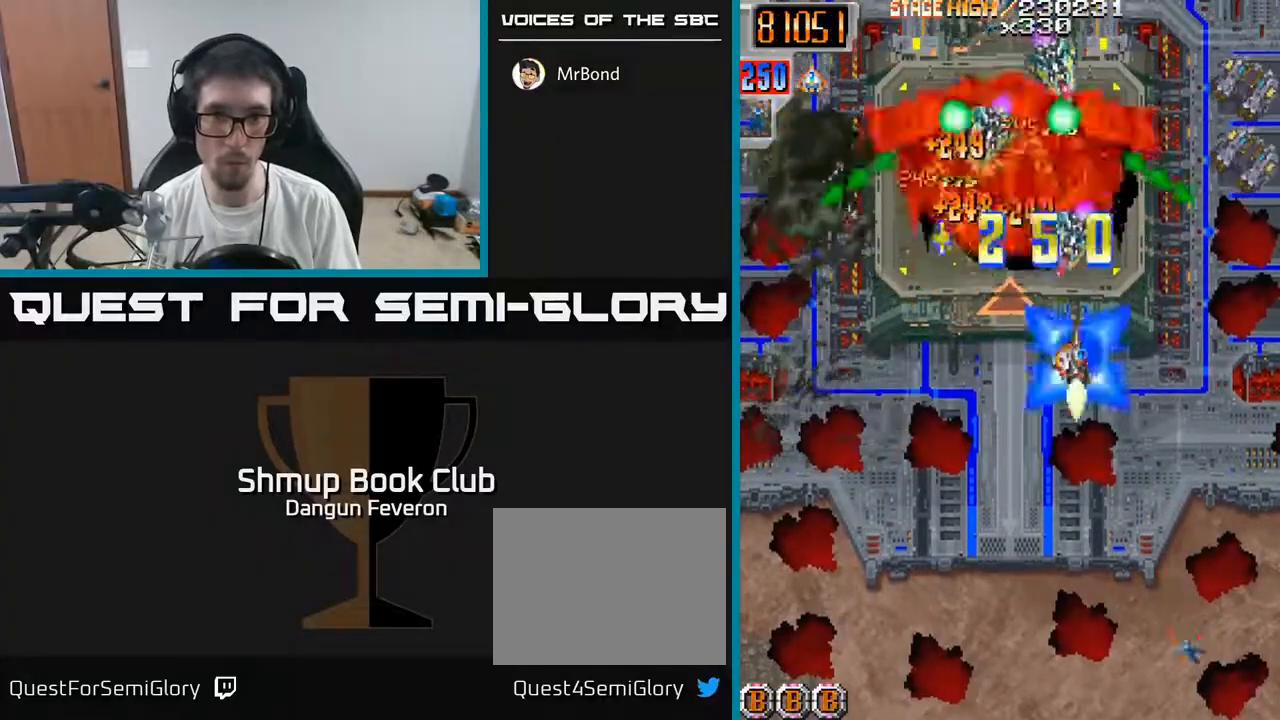
{"buttons": ["R2", "DPAD_RIGHT"], "left_stick": "center", "right_stick": "center", "events": [[33, "DPAD_DOWN", "down"], [33, "DPAD_RIGHT", "up"], [67, "DPAD_LEFT", "down"], [133, "R2", "down"], [167, "A", "up"], [233, "DPAD_LEFT", "up"], [333, "DPAD_RIGHT", "down"], [500, "DPAD_DOWN", "up"]]}
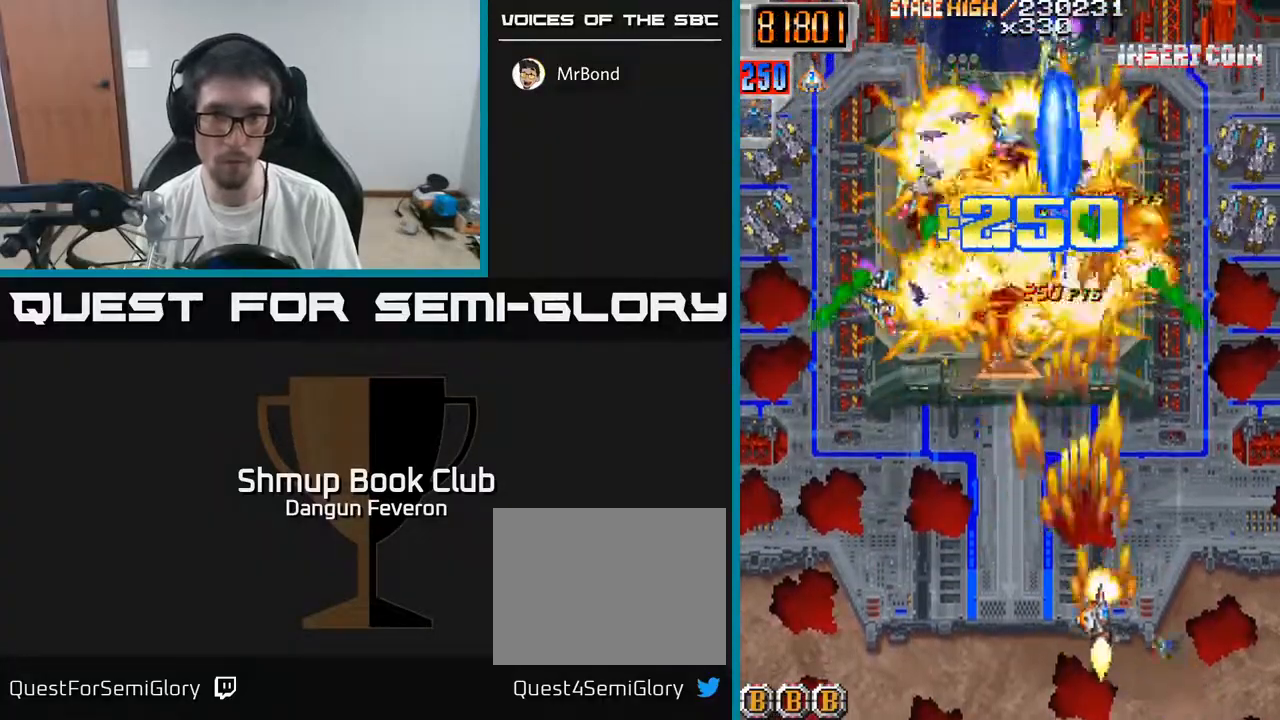
{"buttons": ["R2", "DPAD_UP"], "left_stick": "center", "right_stick": "center", "events": [[50, "DPAD_RIGHT", "up"], [83, "DPAD_LEFT", "down"], [300, "DPAD_UP", "down"], [433, "DPAD_LEFT", "up"]]}
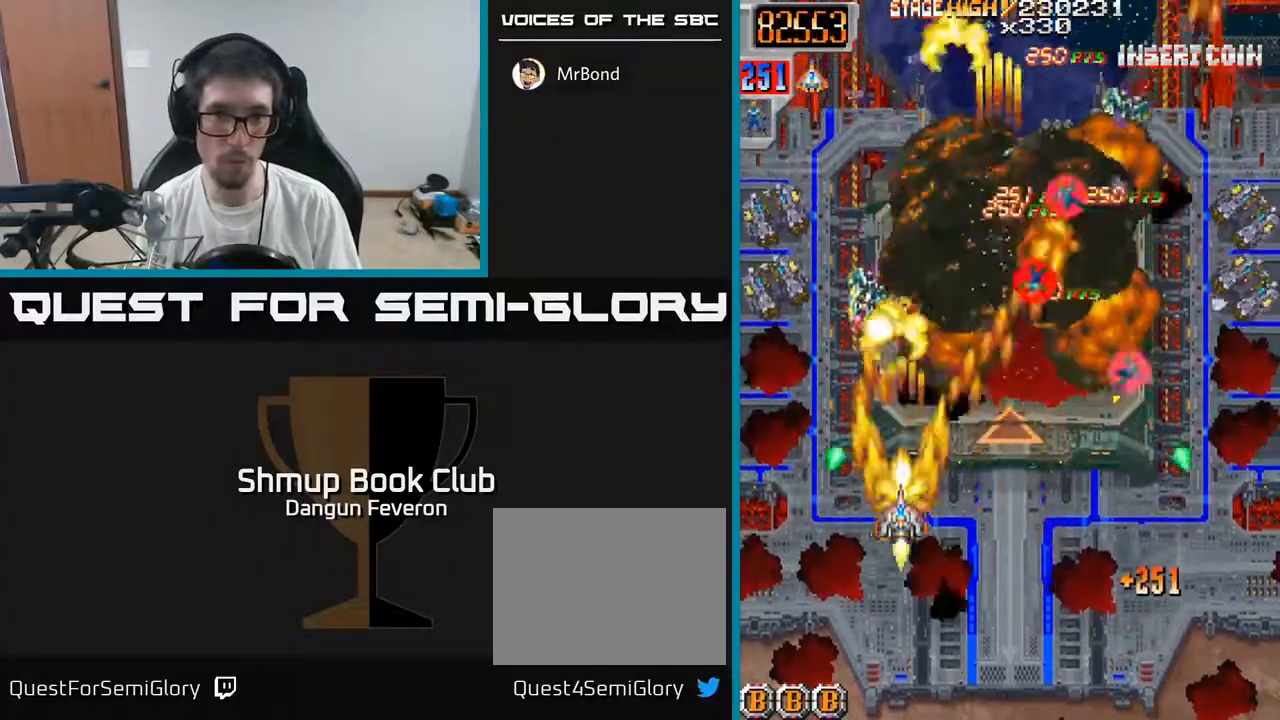
{"buttons": ["R2", "DPAD_DOWN", "DPAD_RIGHT"], "left_stick": "center", "right_stick": "center", "events": [[17, "DPAD_RIGHT", "down"], [50, "DPAD_RIGHT", "up"], [100, "DPAD_LEFT", "down"], [183, "DPAD_UP", "up"], [350, "DPAD_LEFT", "up"], [383, "DPAD_RIGHT", "down"], [483, "DPAD_DOWN", "down"]]}
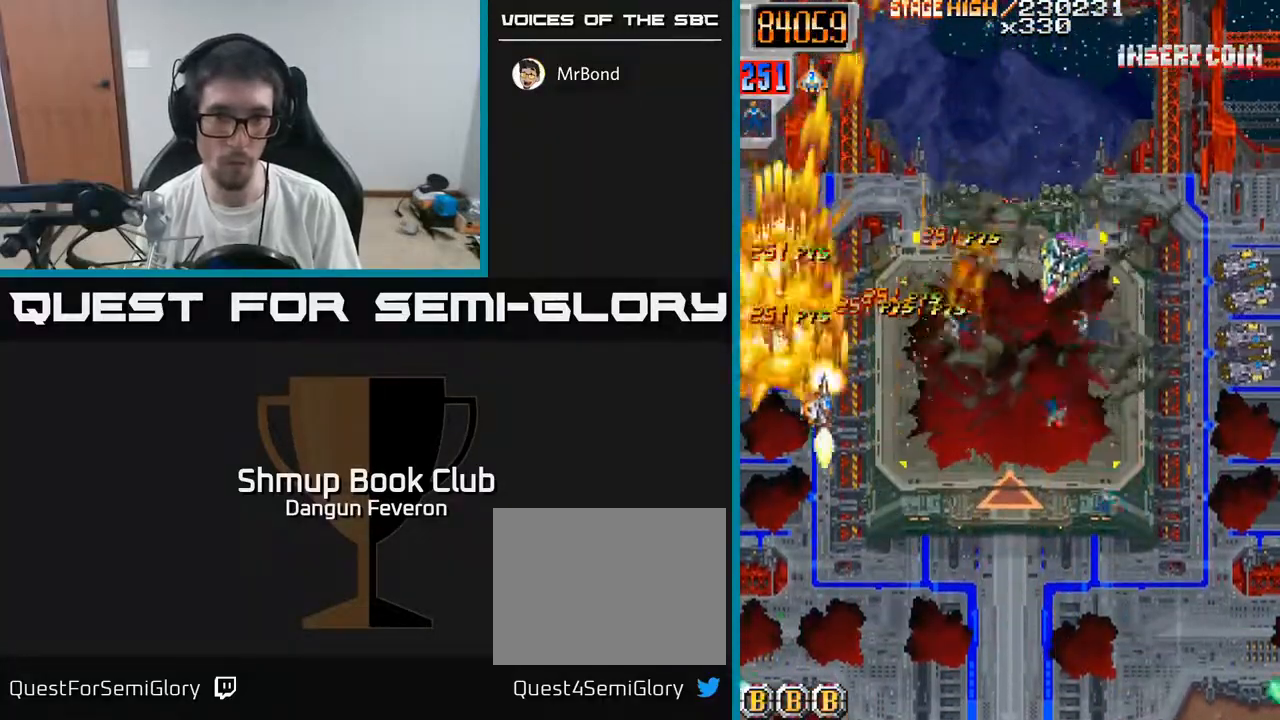
{"buttons": ["R2", "DPAD_DOWN"], "left_stick": "center", "right_stick": "center", "events": [[233, "DPAD_DOWN", "up"], [417, "DPAD_DOWN", "down"], [483, "DPAD_RIGHT", "up"]]}
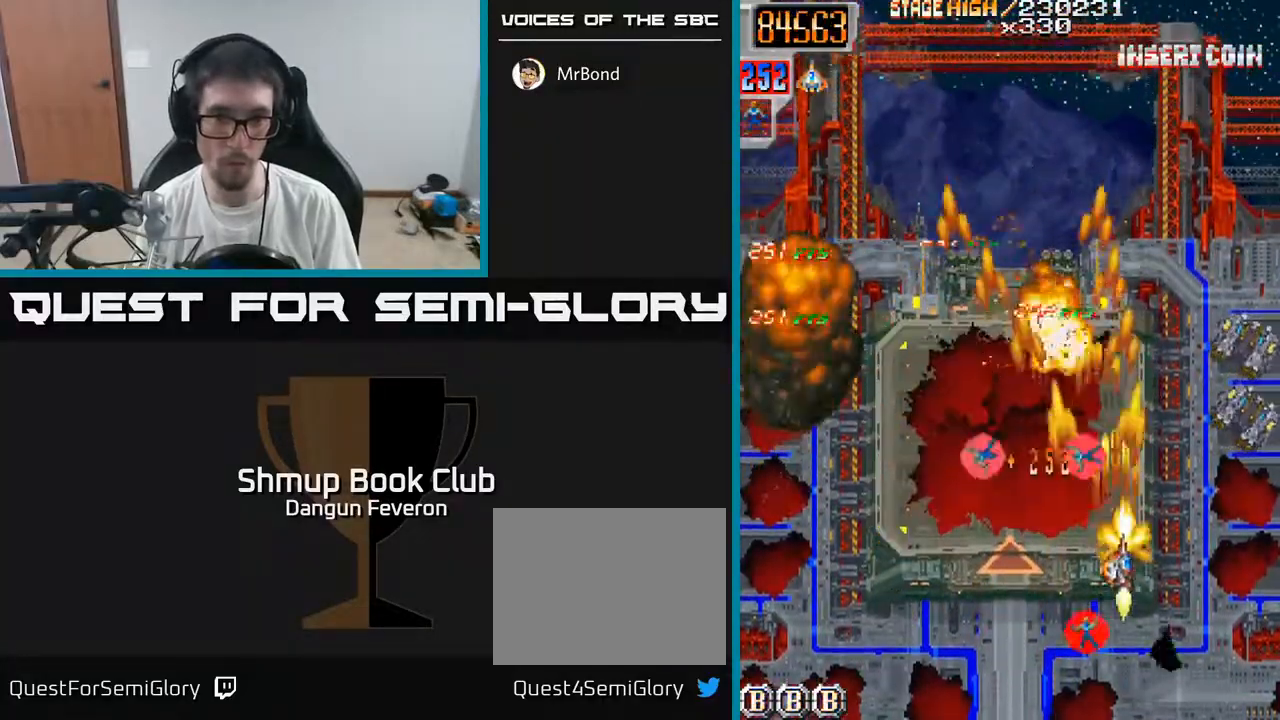
{"buttons": ["R2", "DPAD_UP"], "left_stick": "center", "right_stick": "center", "events": [[50, "DPAD_RIGHT", "down"], [150, "DPAD_RIGHT", "up"], [200, "DPAD_LEFT", "down"], [283, "DPAD_DOWN", "up"], [367, "DPAD_UP", "down"], [433, "DPAD_LEFT", "up"]]}
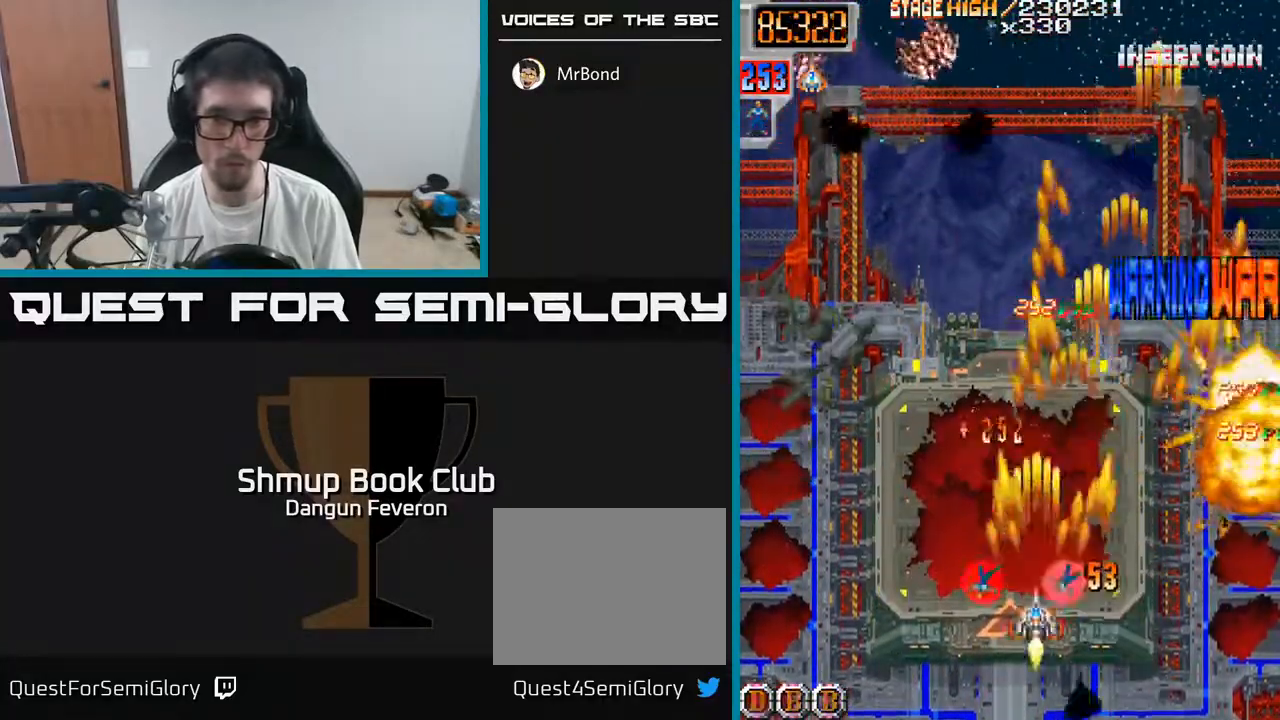
{"buttons": ["R2", "DPAD_LEFT"], "left_stick": "center", "right_stick": "center", "events": [[17, "DPAD_RIGHT", "down"], [67, "DPAD_UP", "up"], [200, "DPAD_RIGHT", "up"], [217, "DPAD_UP", "down"], [250, "DPAD_LEFT", "down"], [267, "DPAD_UP", "up"]]}